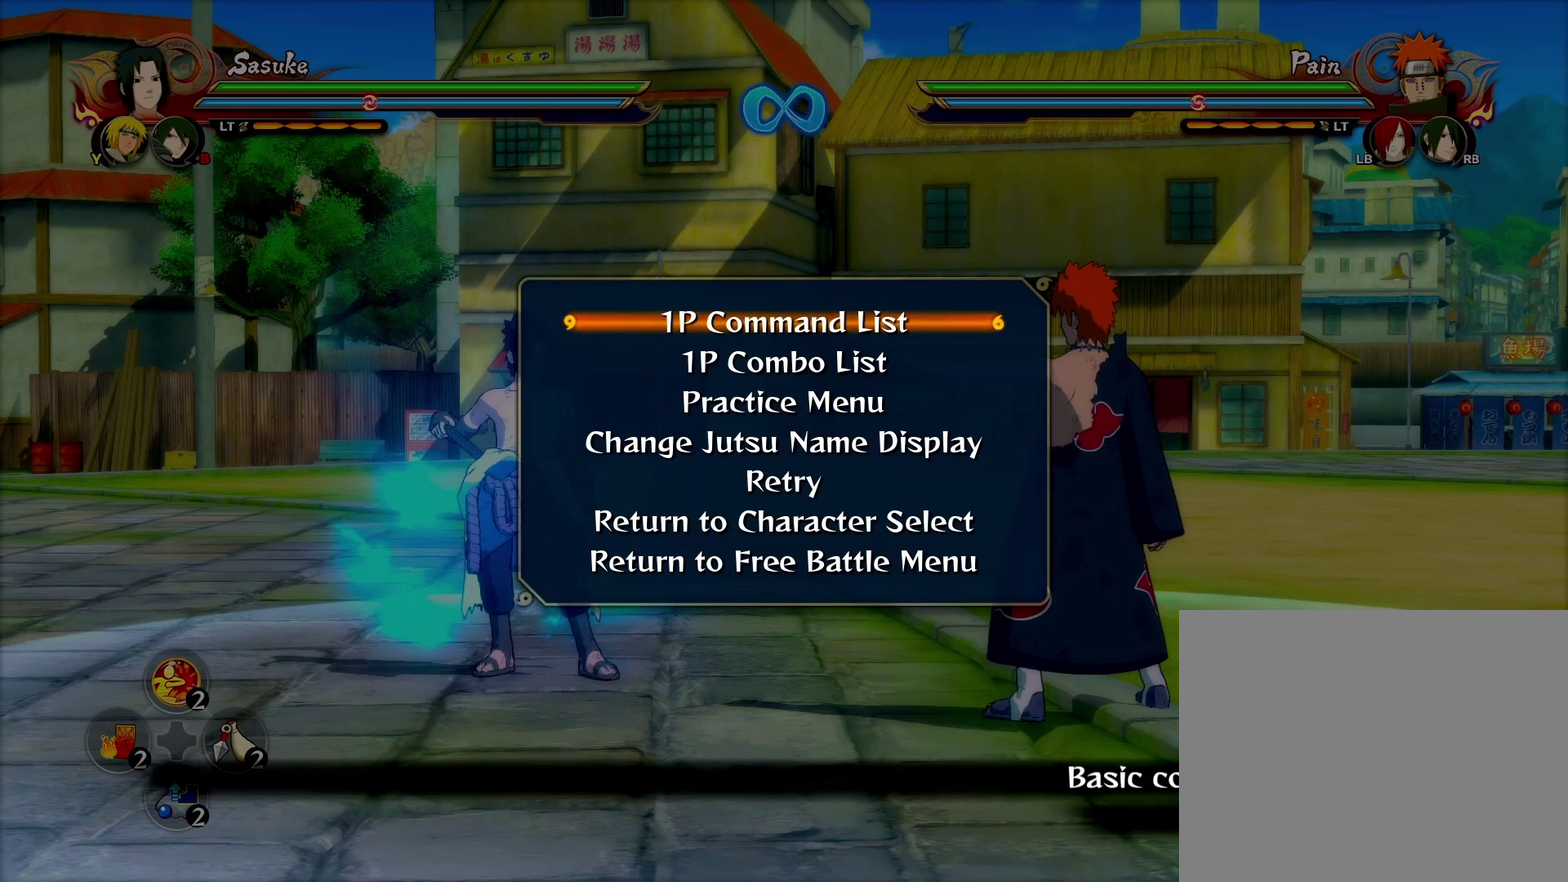
Gameplay with a controller (PlayStation layout); each line is a JSON object with the inputs held at the frame after it (dt_ms = milliseconds from this image to that frame). "events" lists button and stick changes between this image and that frame as [ms after this image, input, new state], when the widget could be followed in between.
{"dt_ms": 500, "buttons": [], "left_stick": "up-right", "right_stick": "center", "events": [[317, "left_stick", "up-right"]]}
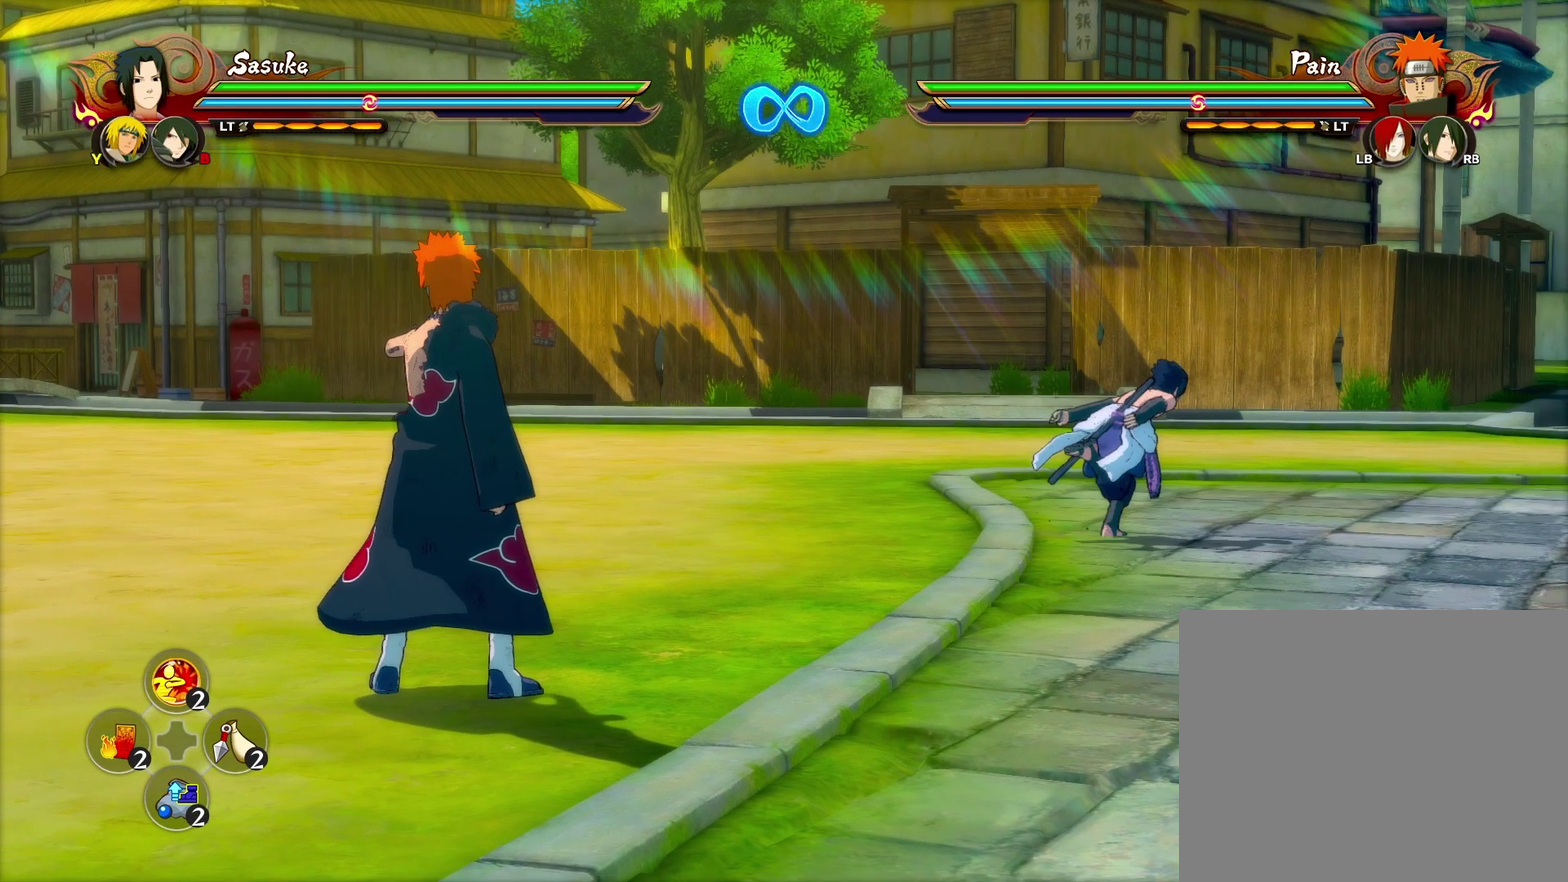
{"dt_ms": 300, "buttons": [], "left_stick": "up-right", "right_stick": "center", "events": []}
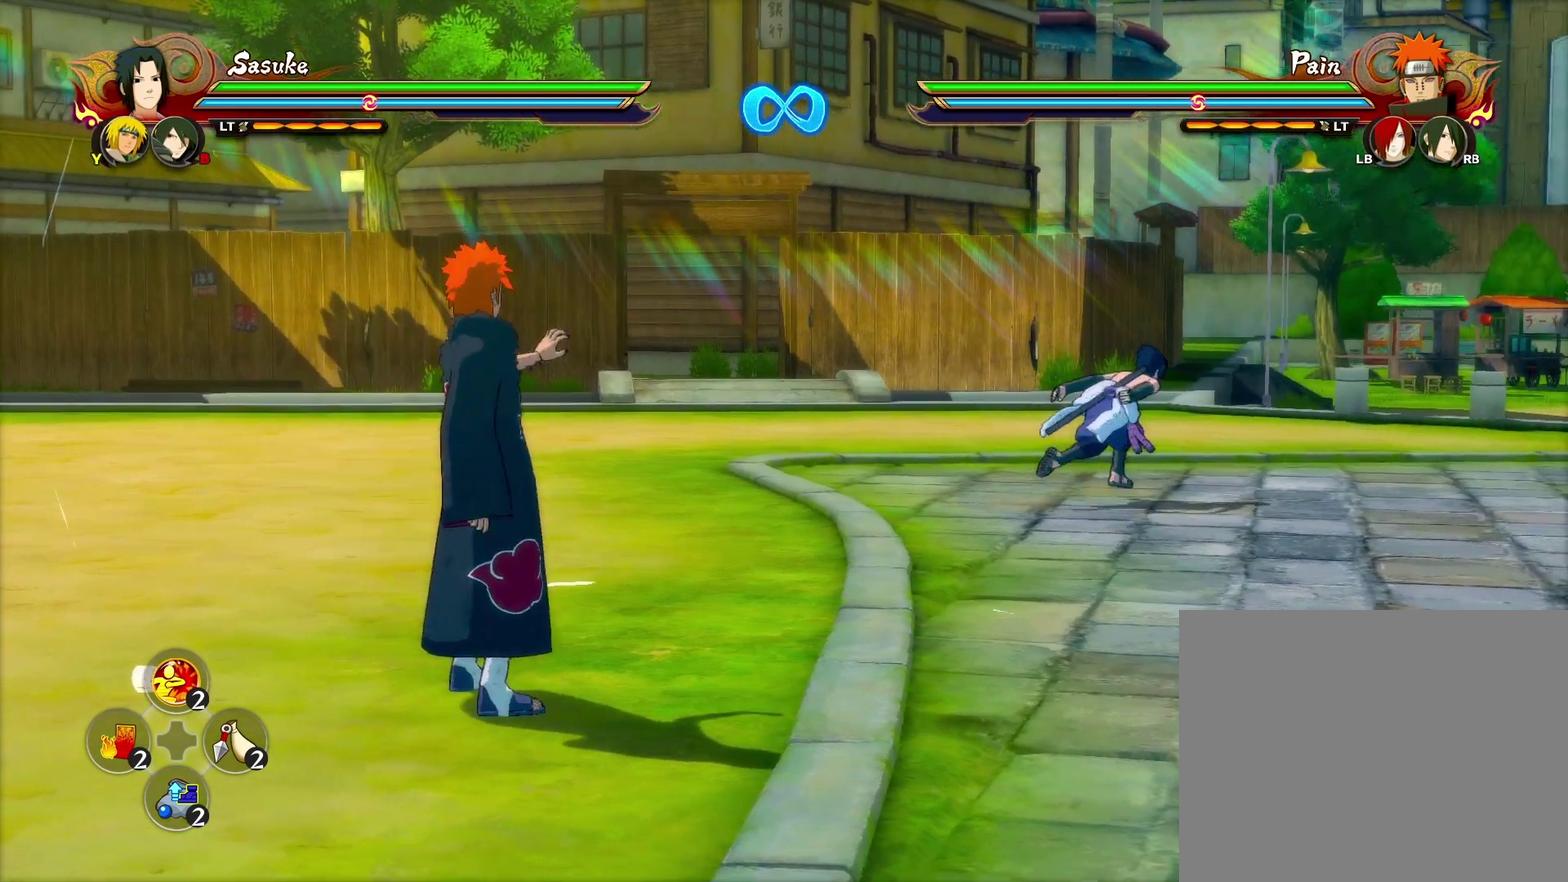
{"dt_ms": 600, "buttons": [], "left_stick": "down-right", "right_stick": "center", "events": [[100, "left_stick", "up"], [200, "left_stick", "up-left"], [250, "left_stick", "left"], [300, "left_stick", "down-left"], [367, "left_stick", "down"], [433, "left_stick", "down-right"], [517, "left_stick", "right"], [583, "left_stick", "down-right"]]}
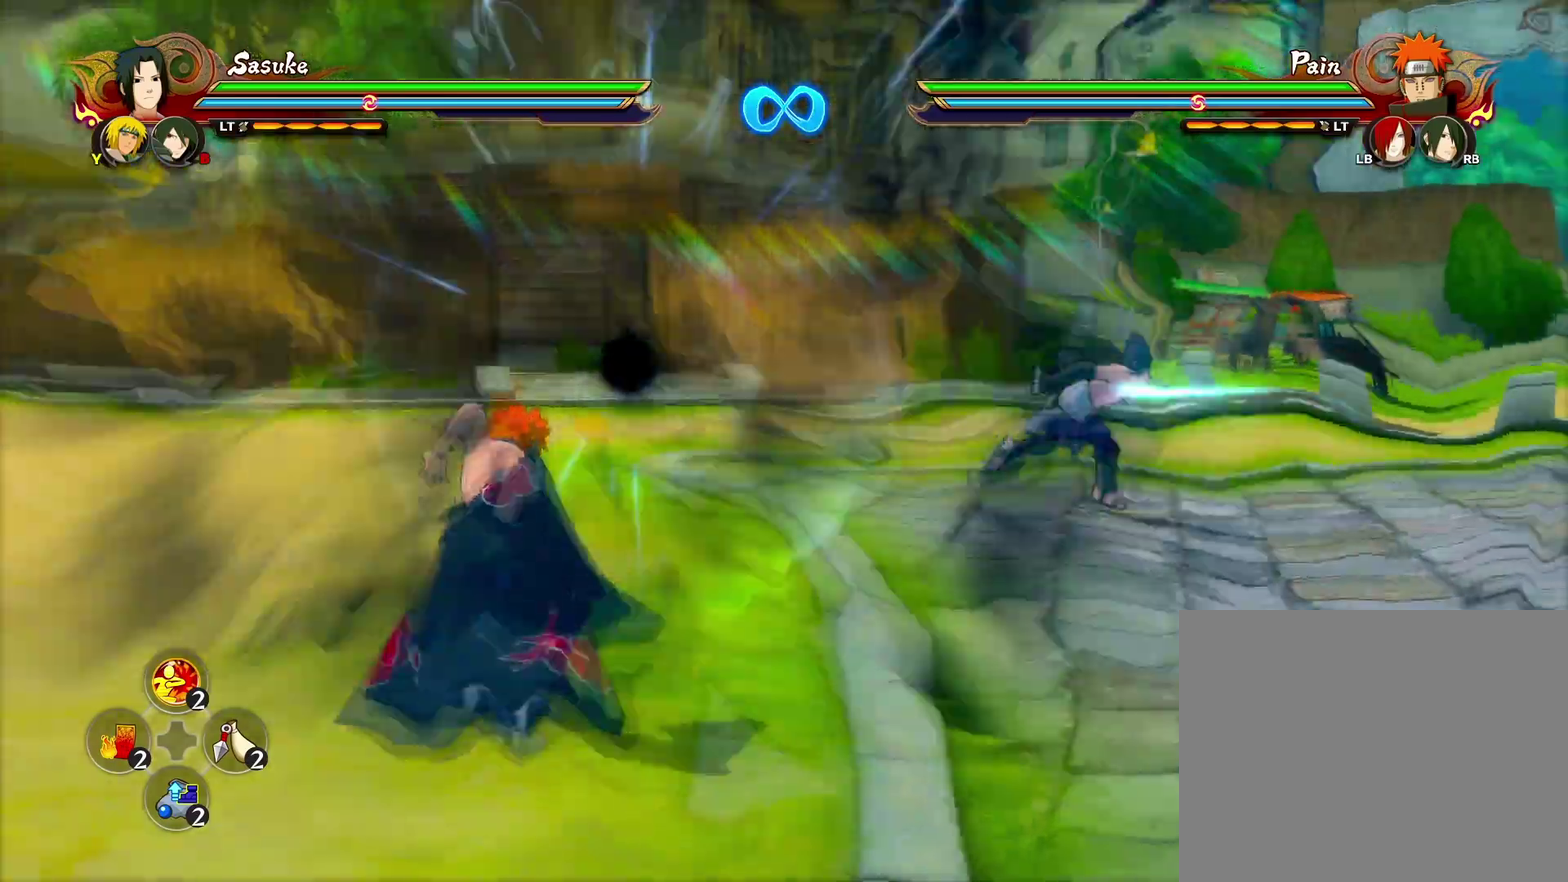
{"dt_ms": 600, "buttons": [], "left_stick": "center", "right_stick": "center", "events": [[50, "left_stick", "down"], [117, "left_stick", "down-right"], [283, "left_stick", "down"], [350, "left_stick", "down-right"], [517, "left_stick", "down"], [567, "left_stick", "center"]]}
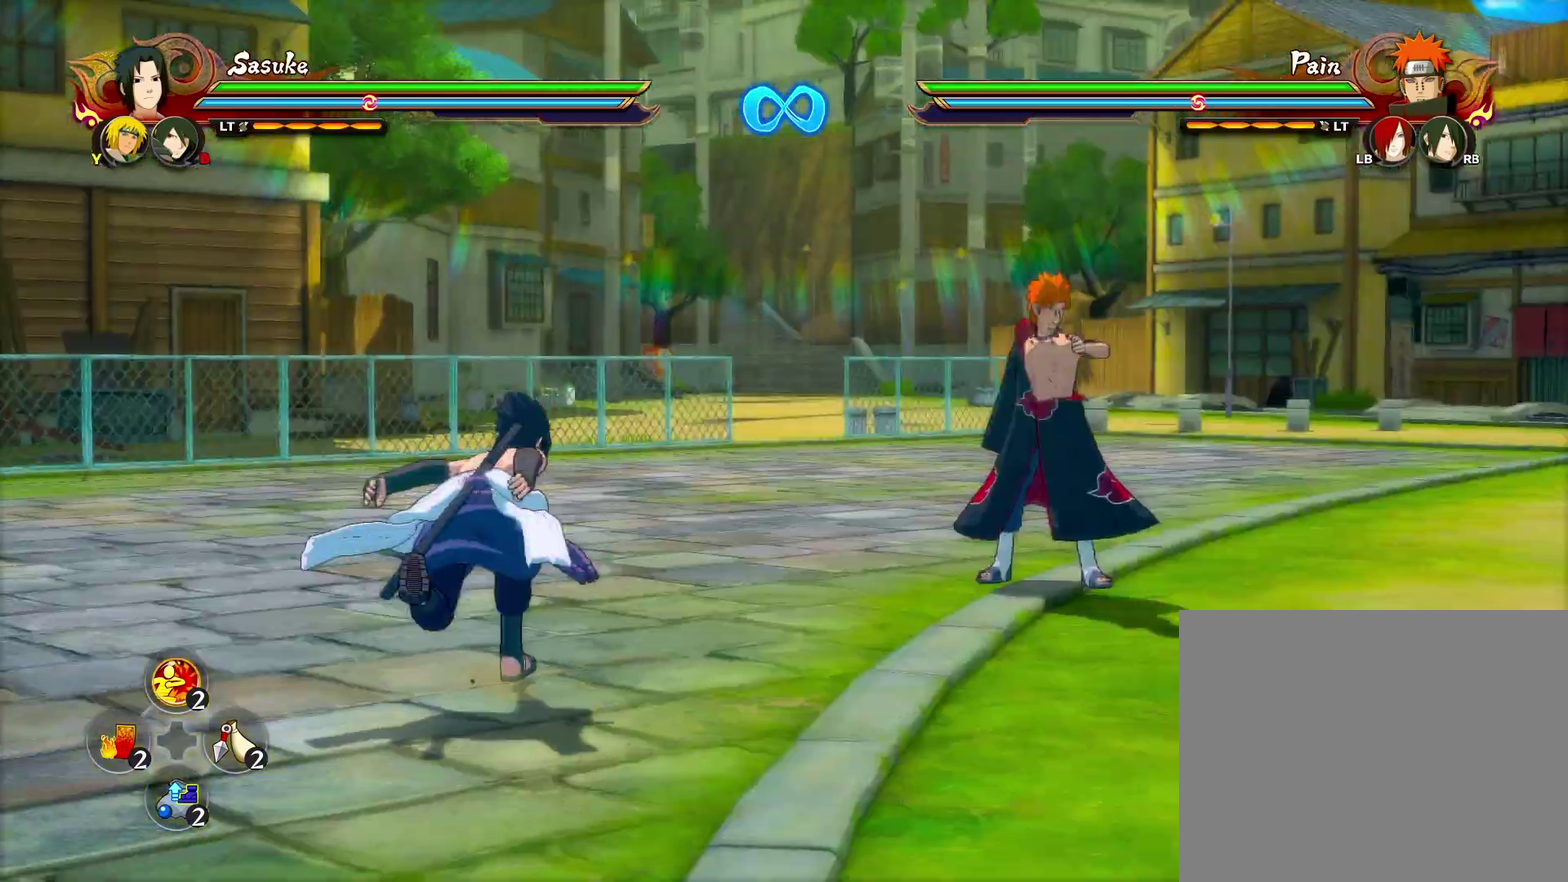
{"dt_ms": 600, "buttons": [], "left_stick": "center", "right_stick": "center", "events": []}
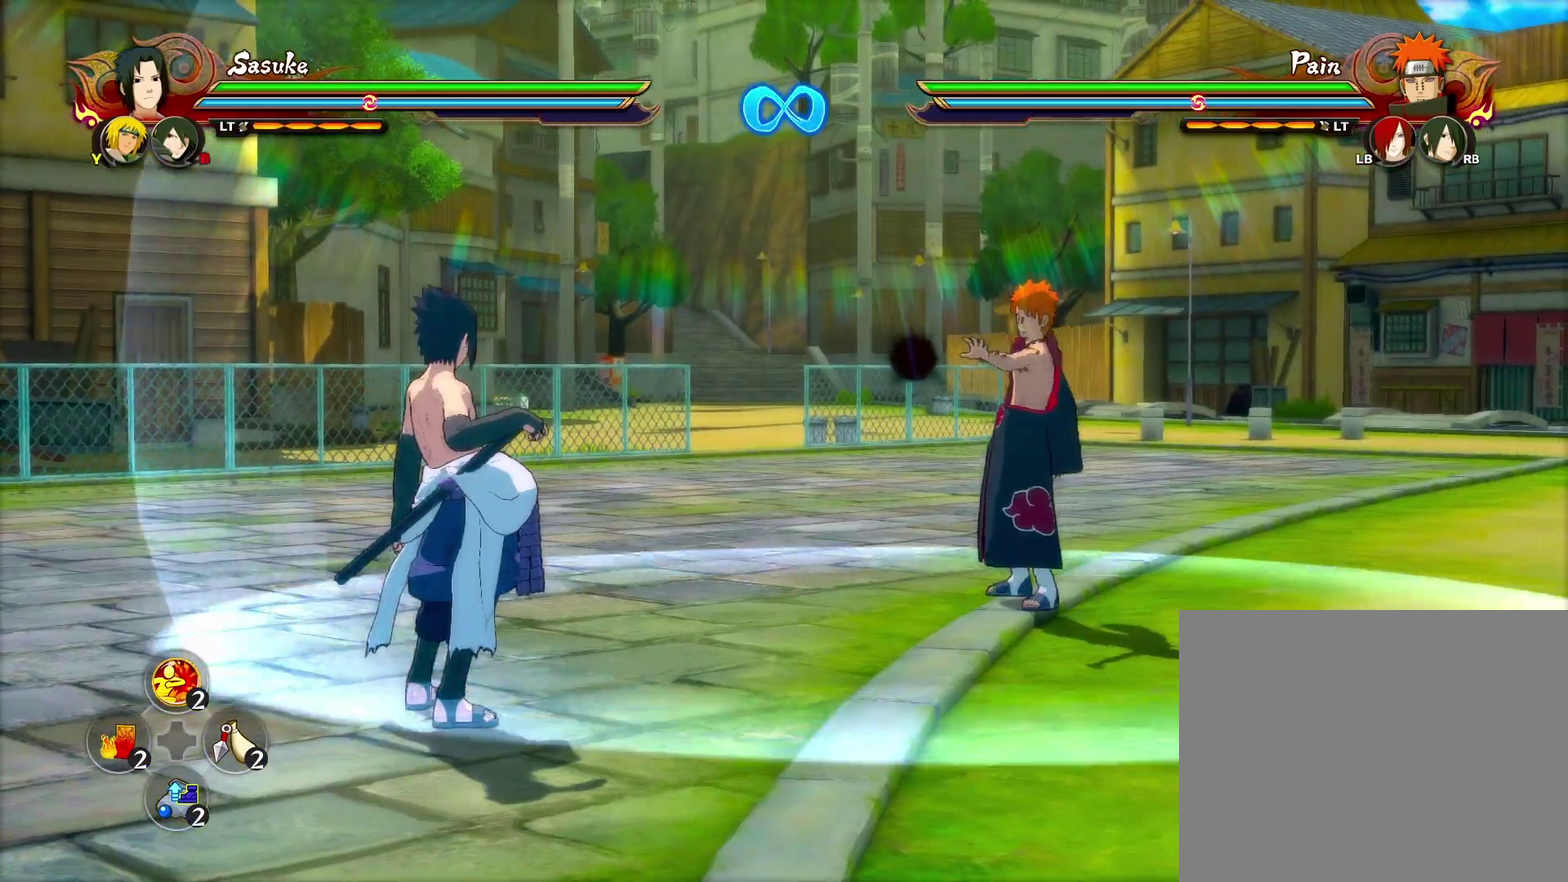
{"dt_ms": 600, "buttons": [], "left_stick": "center", "right_stick": "center", "events": [[83, "L2", "down"], [133, "TRIANGLE", "down"], [183, "CROSS", "down"], [283, "L2", "up"], [283, "TRIANGLE", "up"], [300, "CROSS", "up"]]}
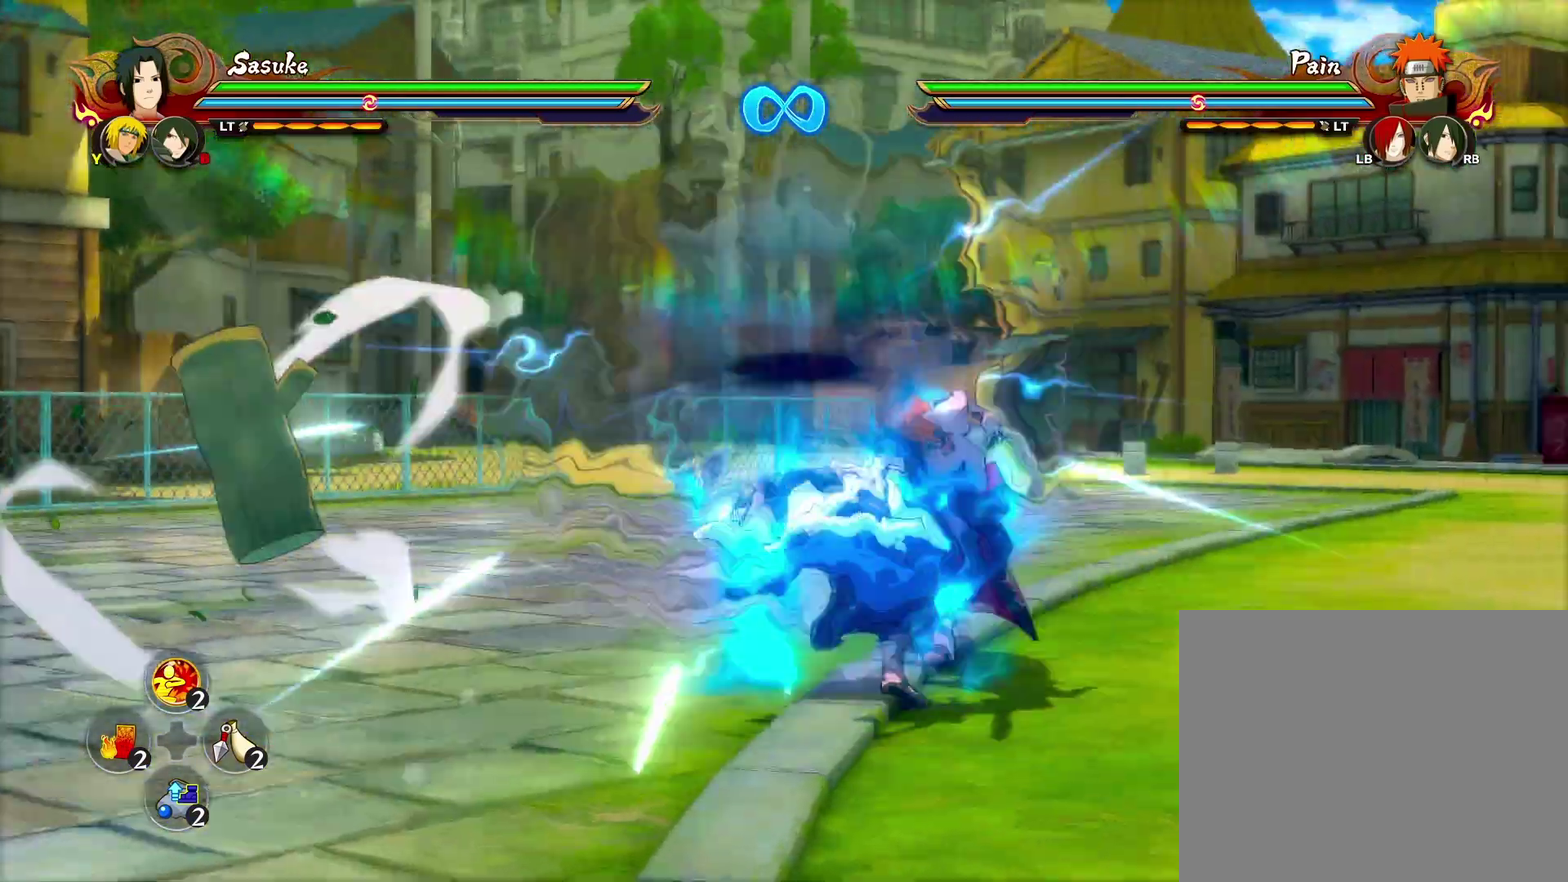
{"dt_ms": 300, "buttons": [], "left_stick": "center", "right_stick": "center", "events": []}
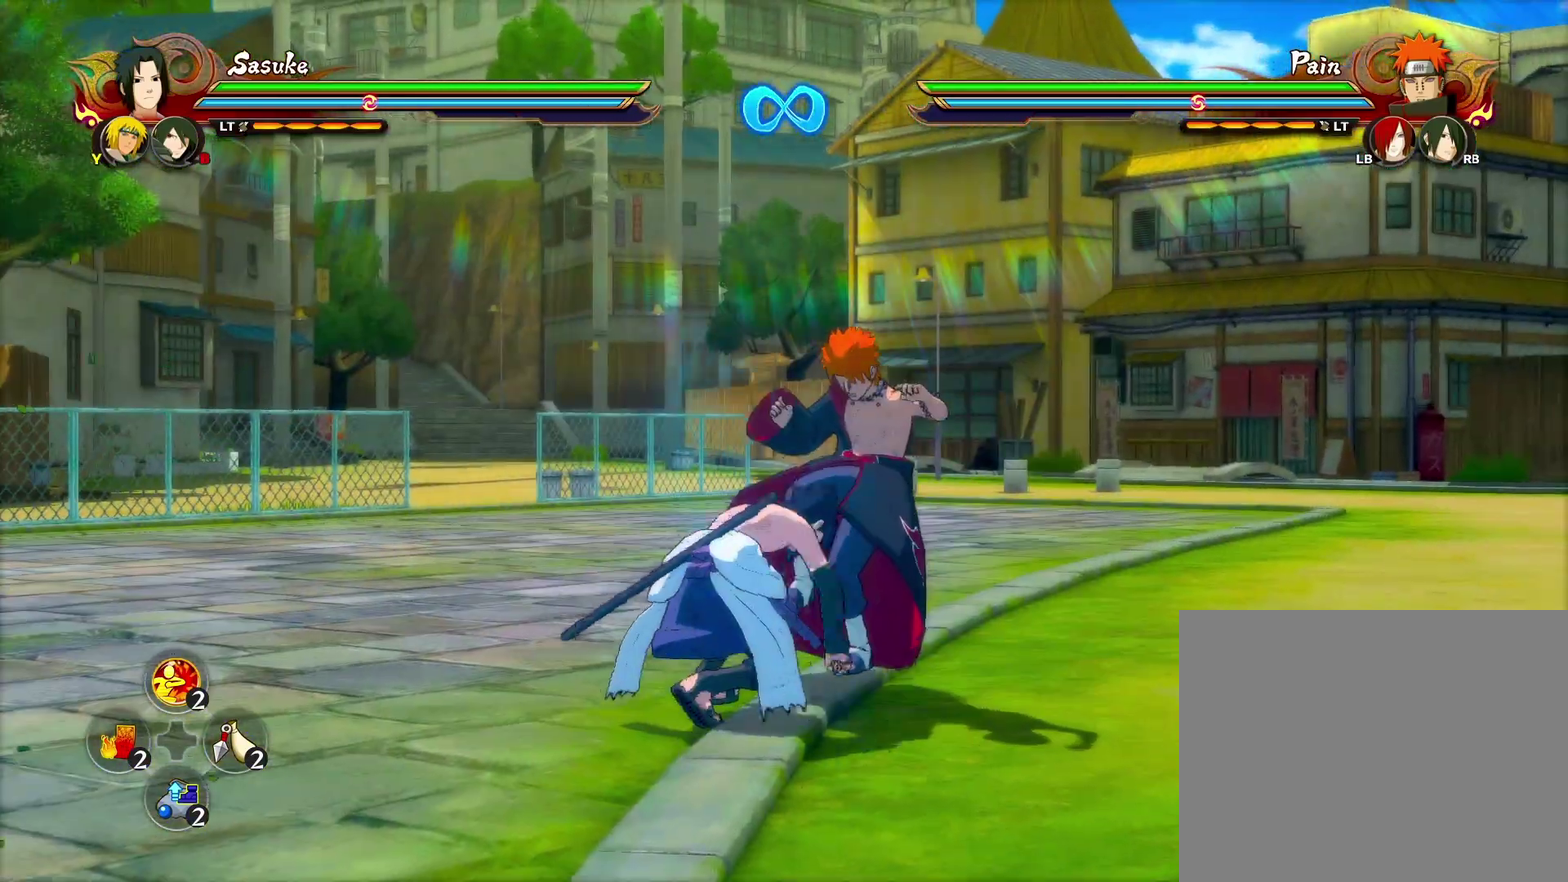
{"dt_ms": 500, "buttons": ["CIRCLE"], "left_stick": "down", "right_stick": "center", "events": [[33, "CIRCLE", "down"], [117, "CIRCLE", "up"], [200, "CIRCLE", "down"], [317, "CIRCLE", "up"], [383, "CIRCLE", "down"], [483, "left_stick", "down"]]}
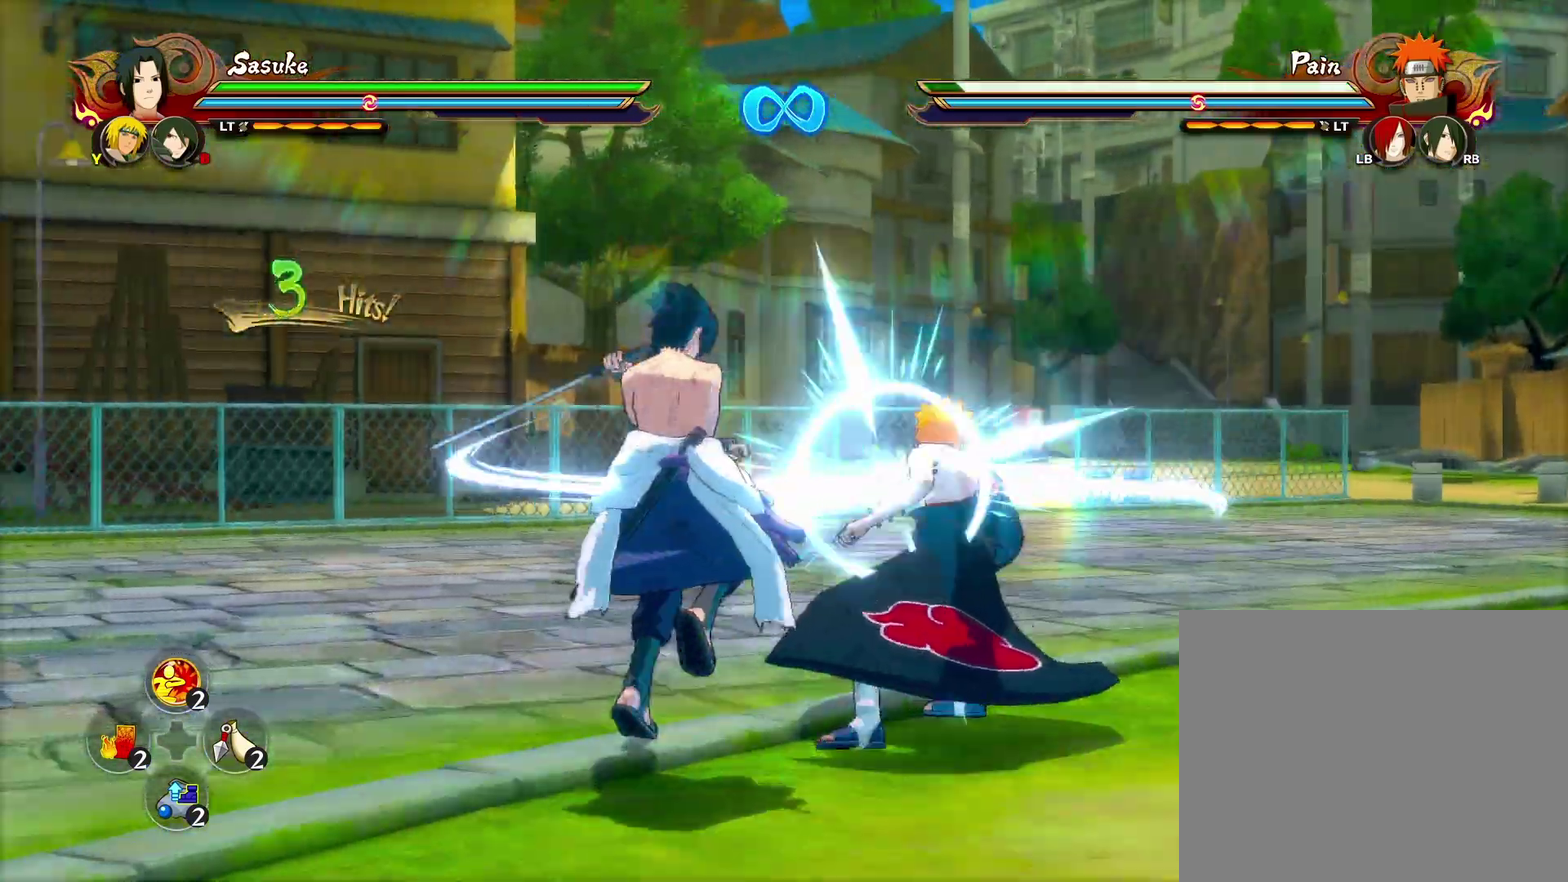
{"dt_ms": 600, "buttons": [], "left_stick": "right", "right_stick": "center", "events": [[33, "CIRCLE", "up"], [50, "left_stick", "right"]]}
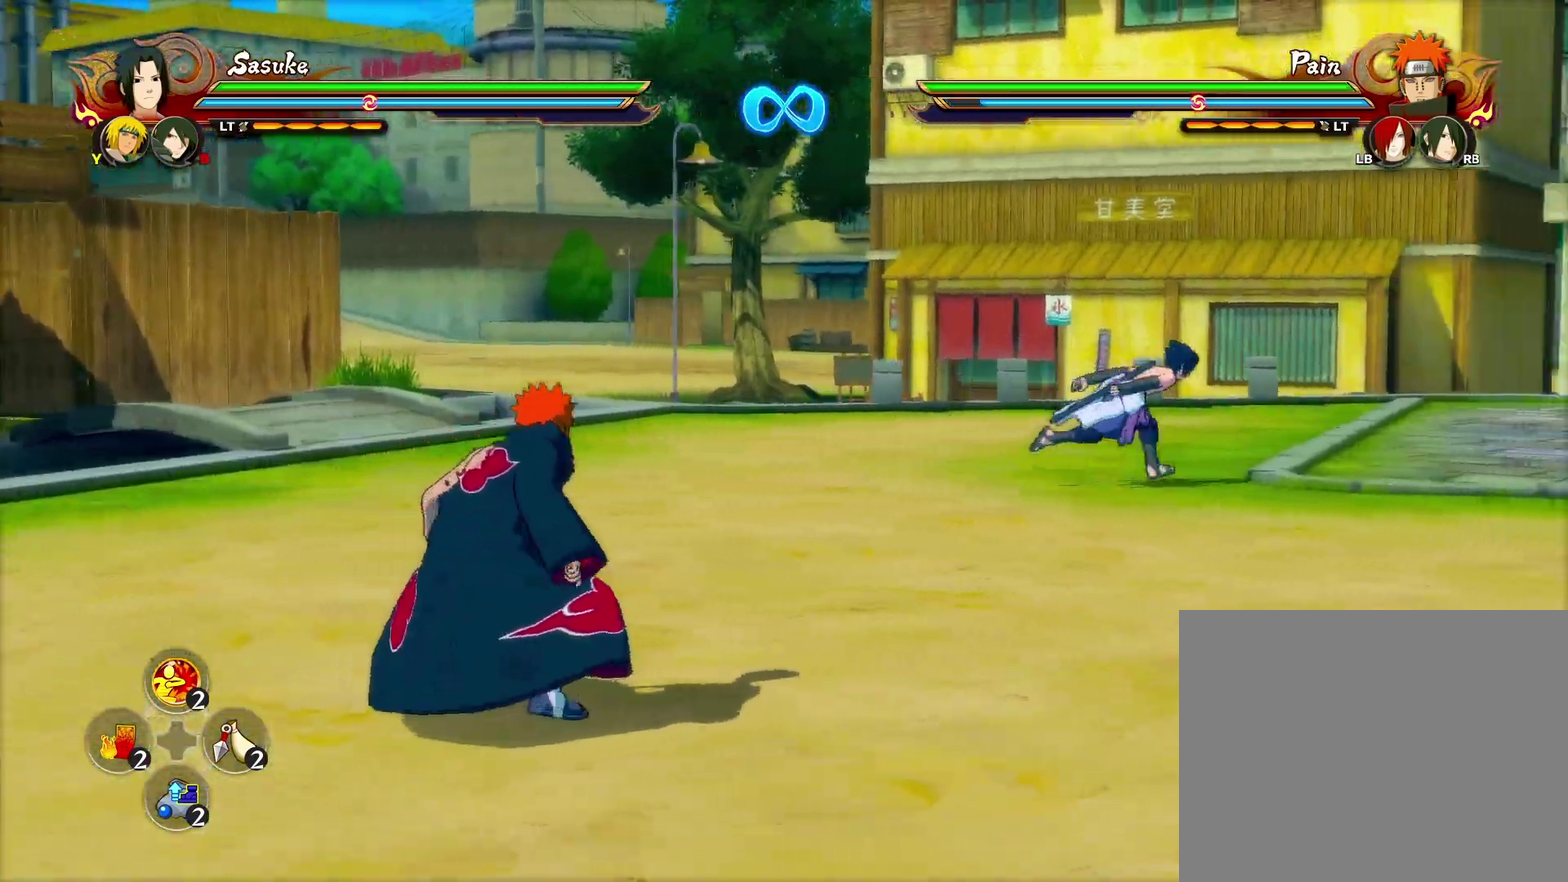
{"dt_ms": 400, "buttons": [], "left_stick": "right", "right_stick": "center", "events": []}
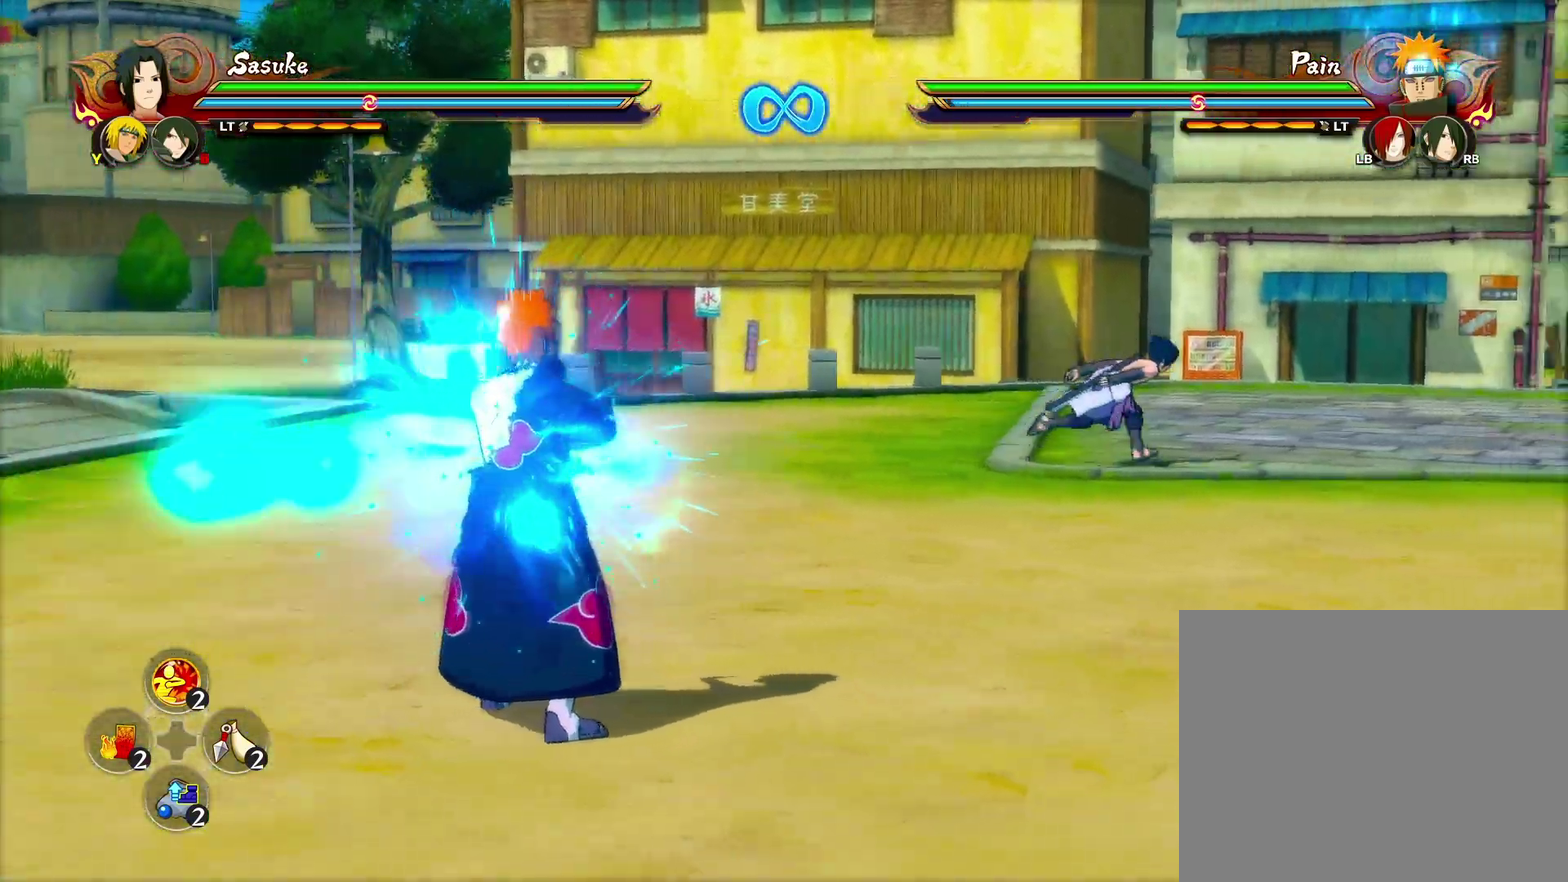
{"dt_ms": 500, "buttons": [], "left_stick": "right", "right_stick": "center", "events": []}
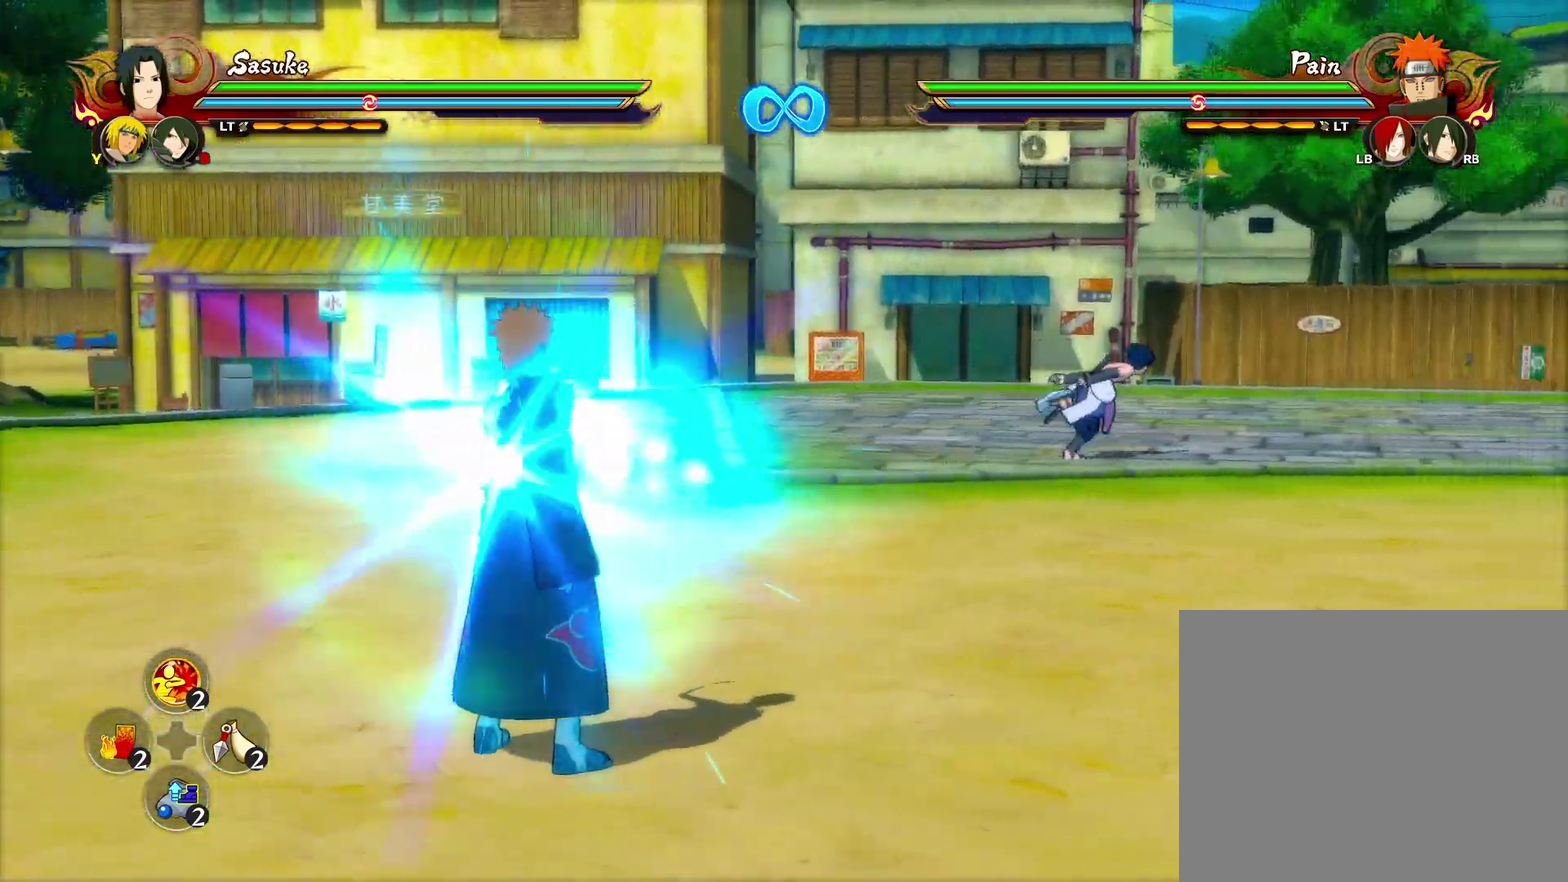
{"dt_ms": 500, "buttons": [], "left_stick": "right", "right_stick": "center", "events": [[67, "CROSS", "down"], [183, "CROSS", "up"]]}
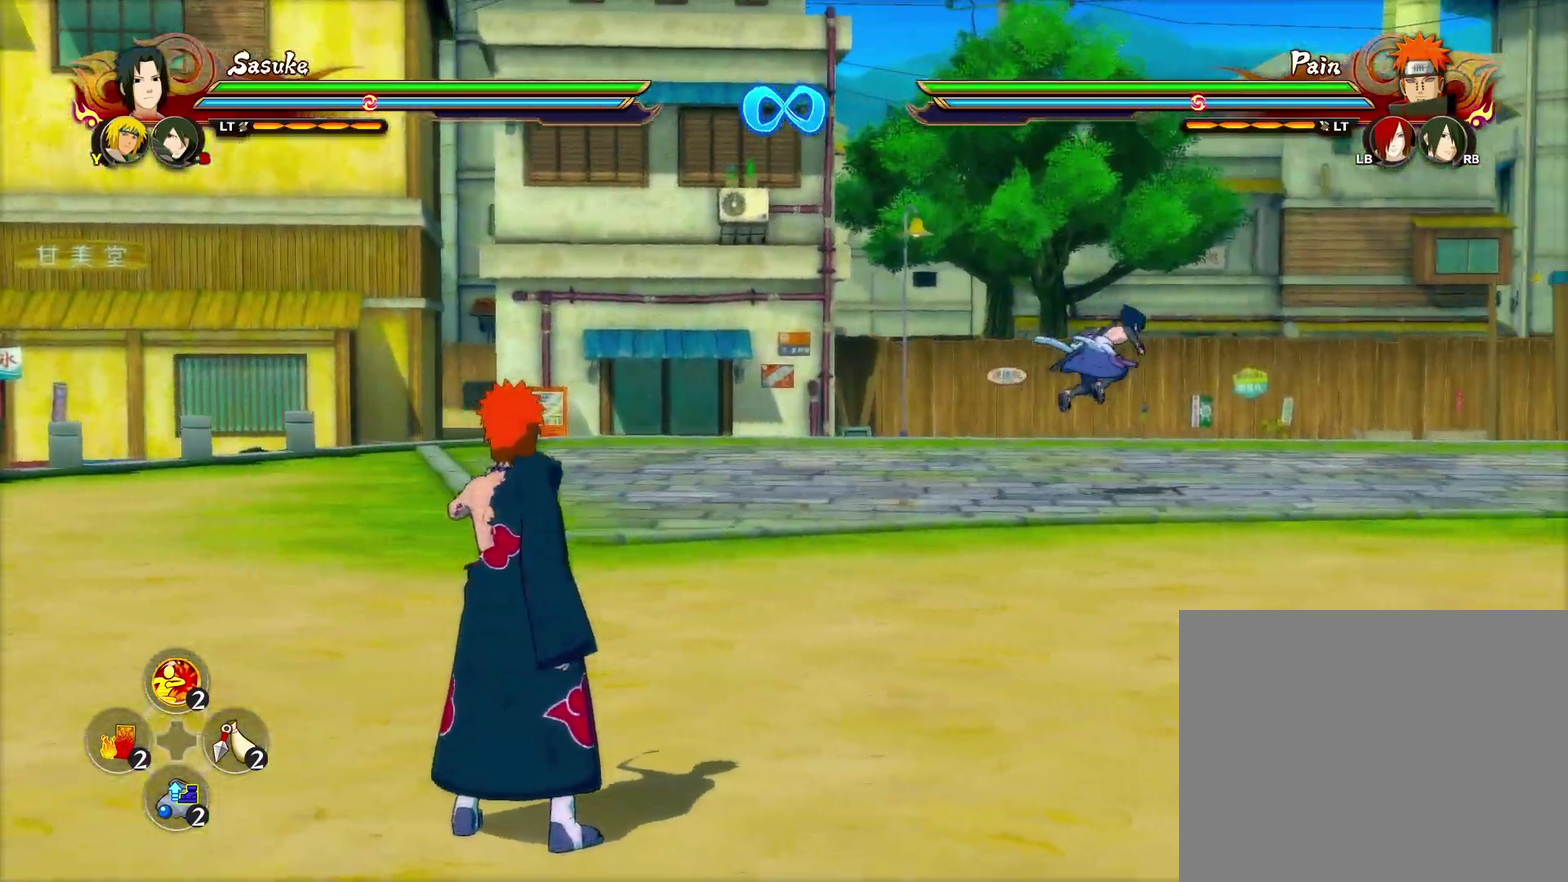
{"dt_ms": 500, "buttons": [], "left_stick": "right", "right_stick": "center", "events": []}
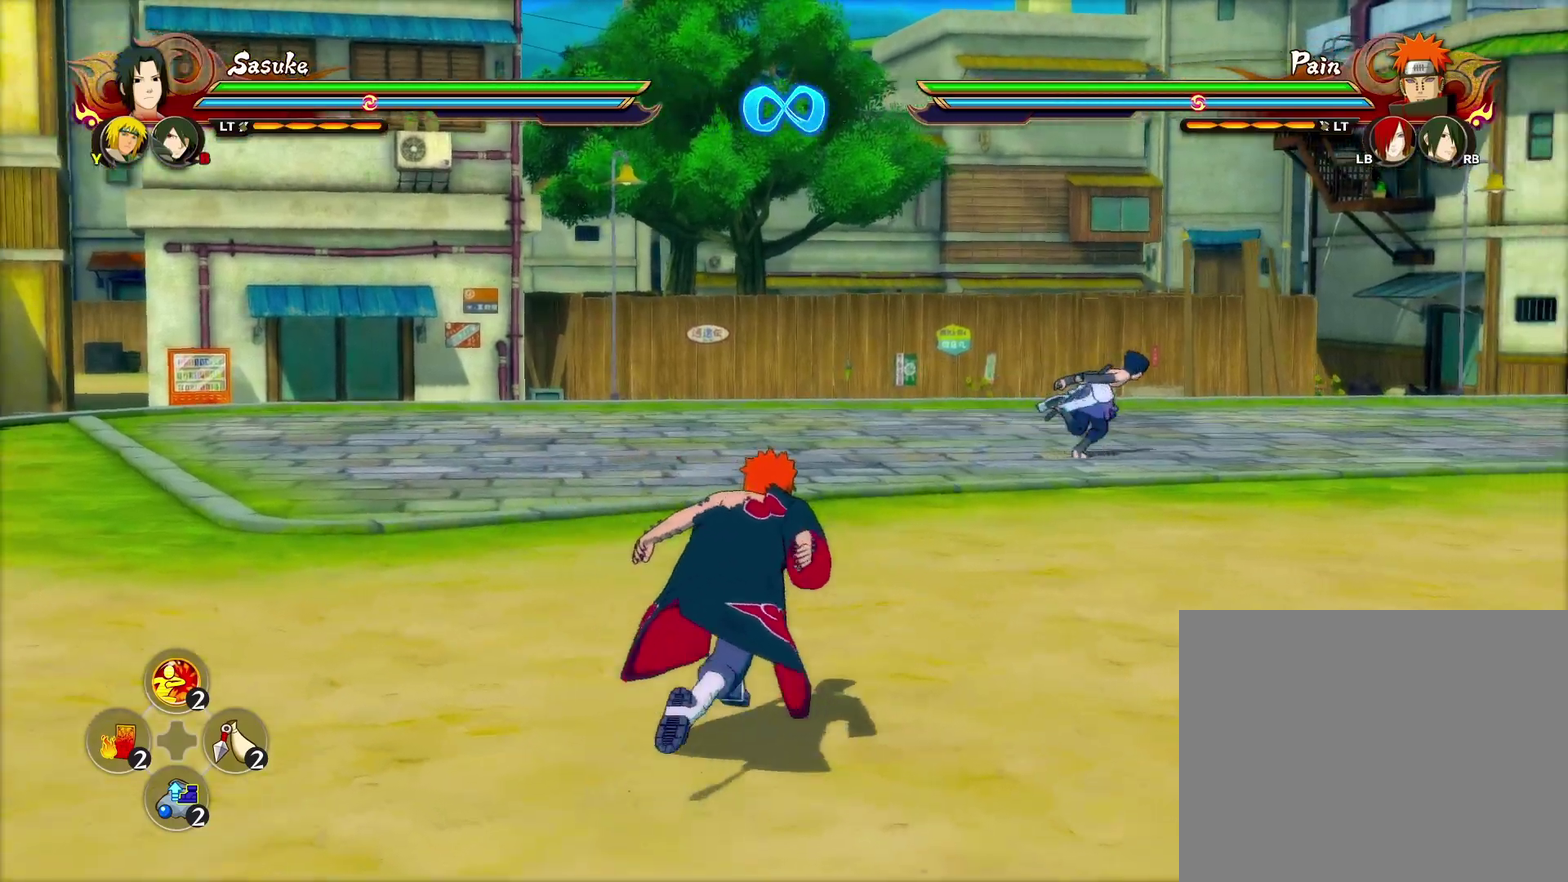
{"dt_ms": 700, "buttons": [], "left_stick": "up-right", "right_stick": "center", "events": [[217, "left_stick", "up-right"]]}
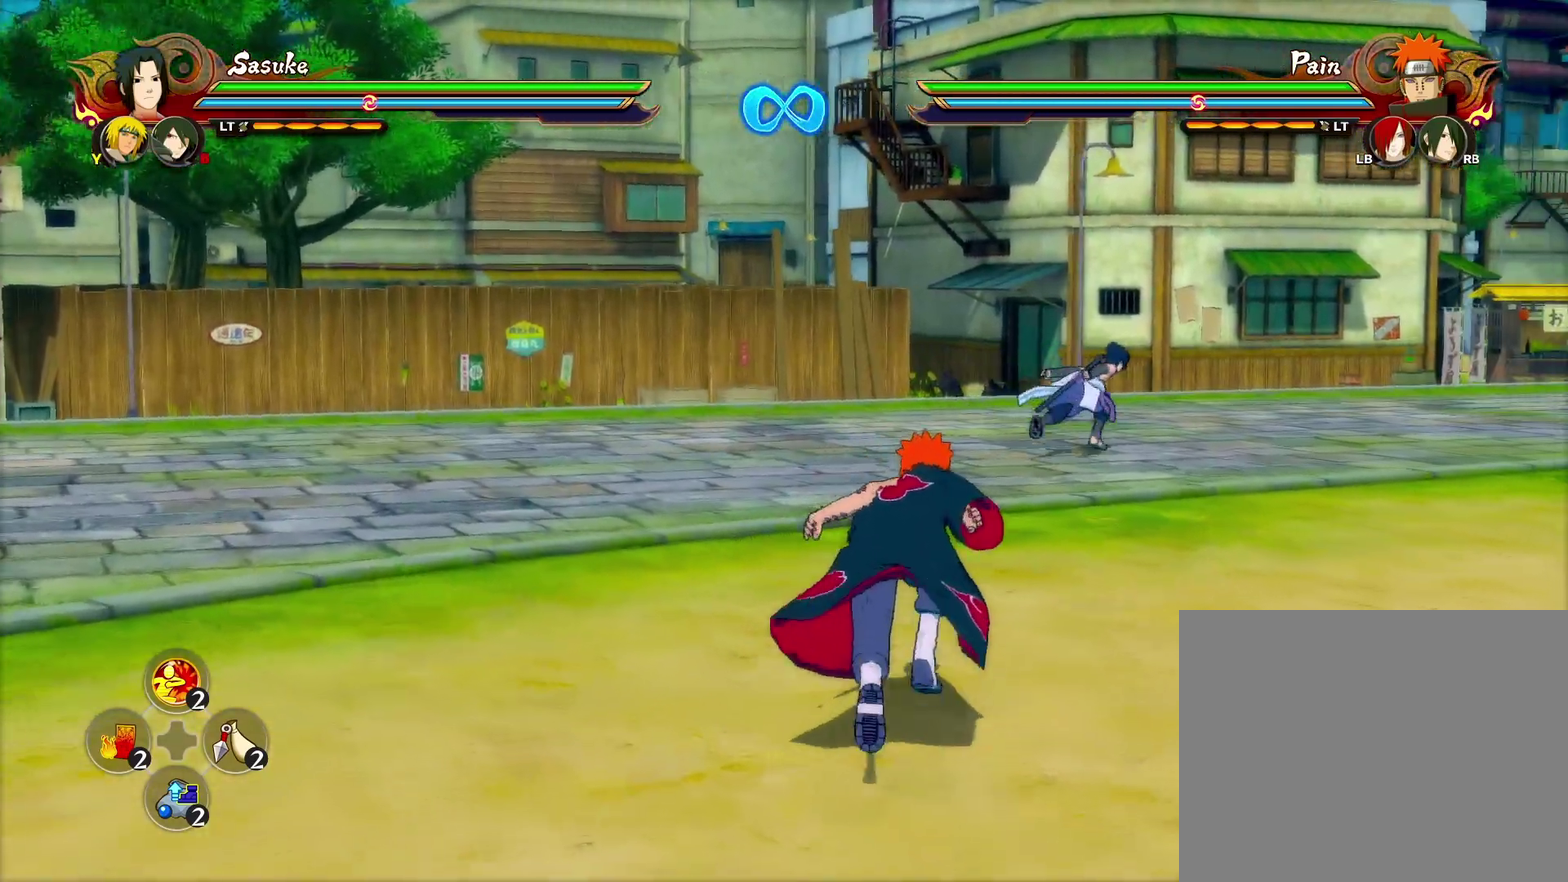
{"dt_ms": 300, "buttons": [], "left_stick": "left", "right_stick": "center", "events": [[50, "left_stick", "up"], [167, "left_stick", "left"]]}
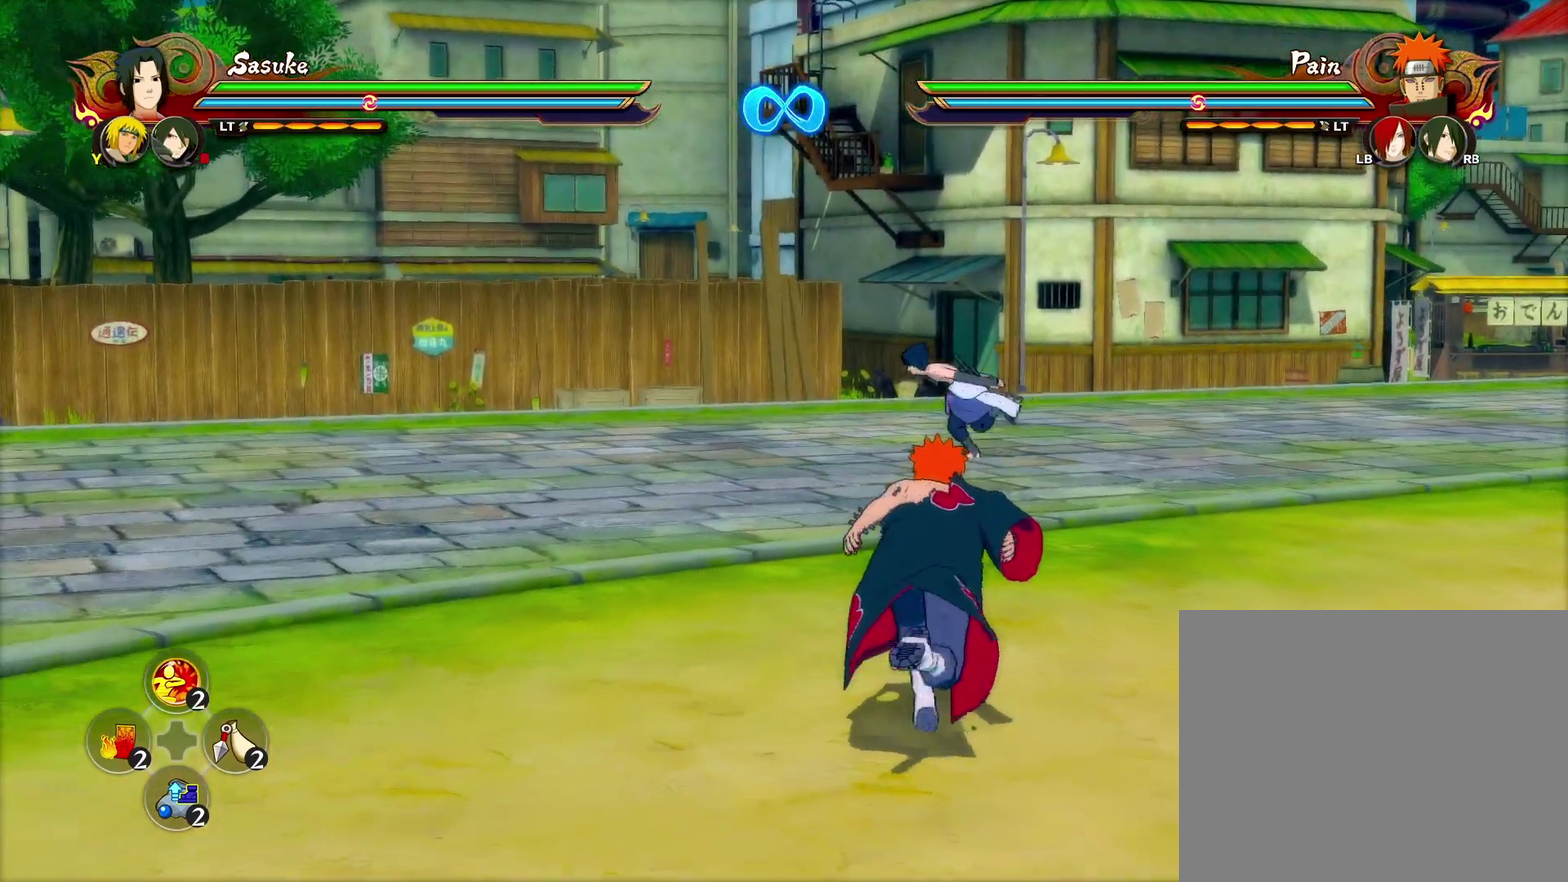
{"dt_ms": 400, "buttons": [], "left_stick": "up-right", "right_stick": "center", "events": [[200, "left_stick", "up-left"], [267, "left_stick", "up-right"]]}
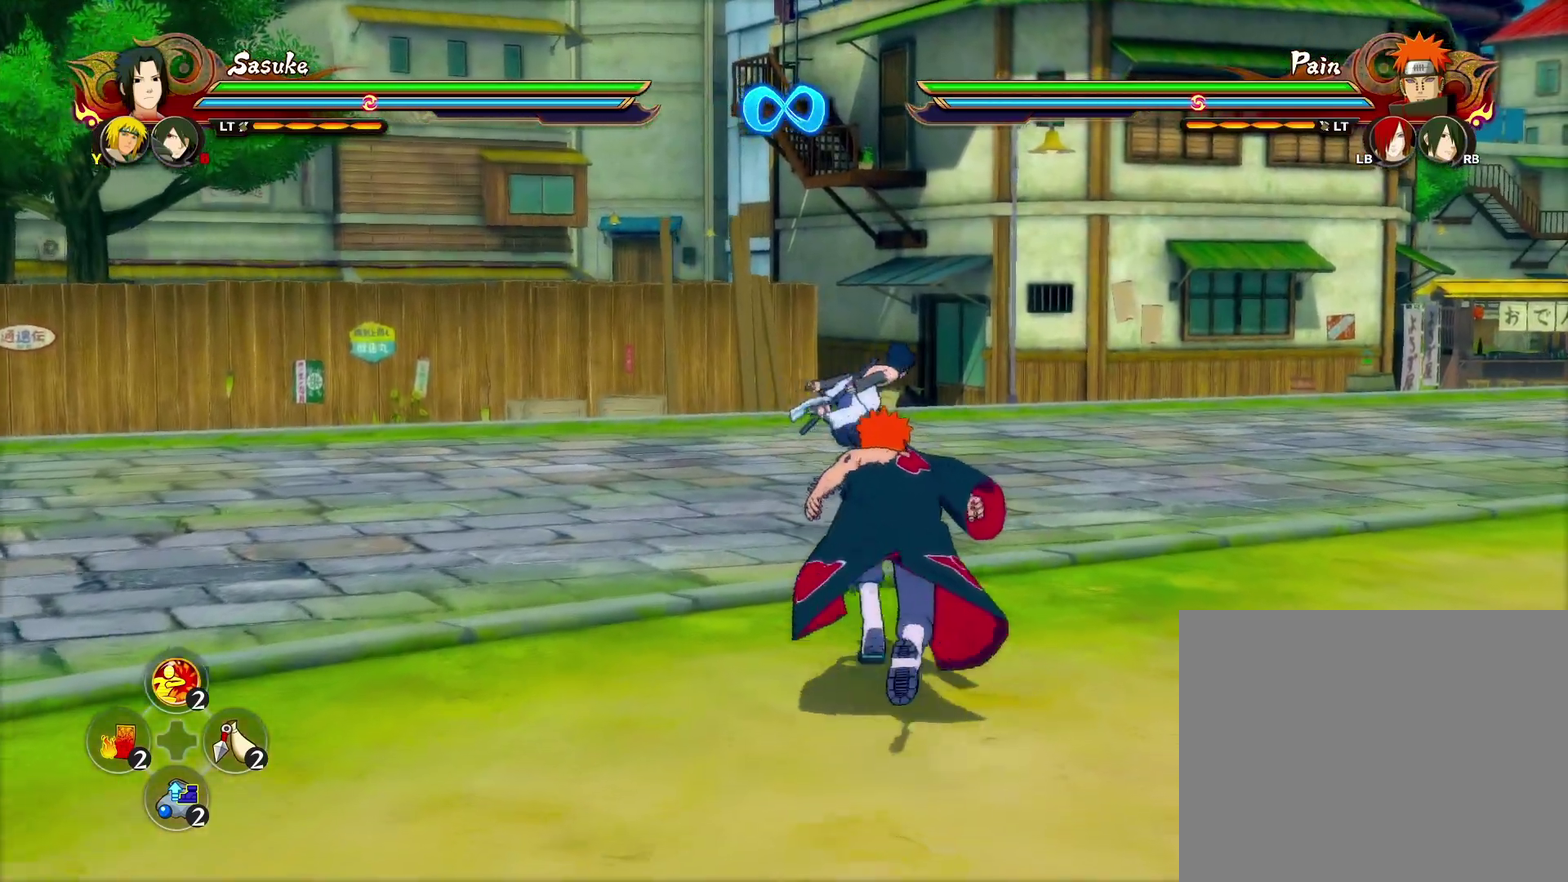
{"dt_ms": 600, "buttons": [], "left_stick": "right", "right_stick": "center", "events": [[100, "left_stick", "right"], [117, "CROSS", "down"], [250, "CROSS", "up"]]}
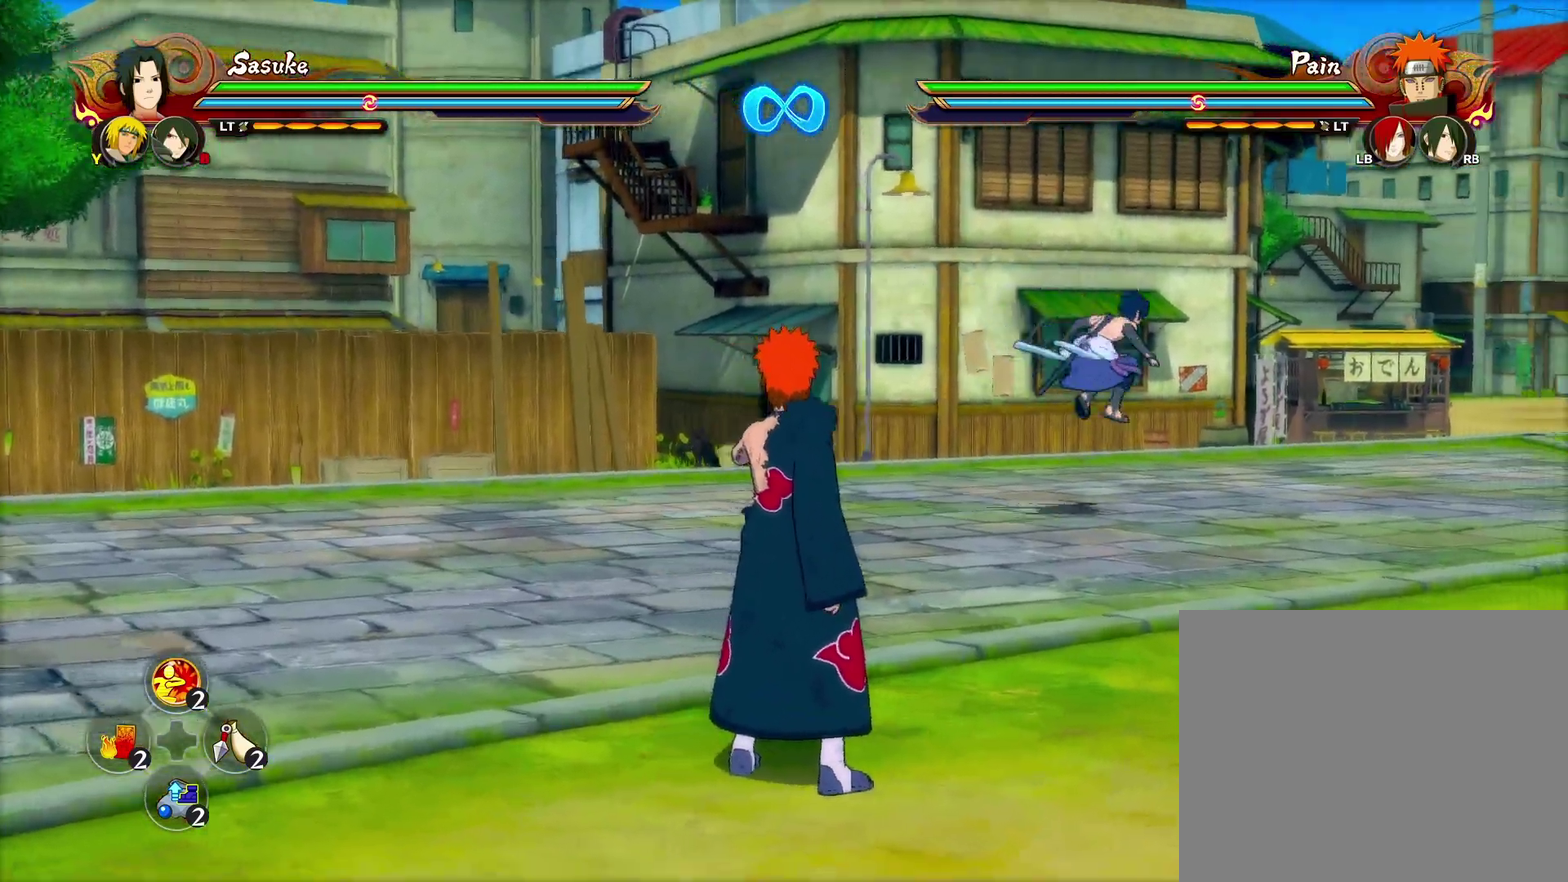
{"dt_ms": 500, "buttons": [], "left_stick": "right", "right_stick": "center", "events": []}
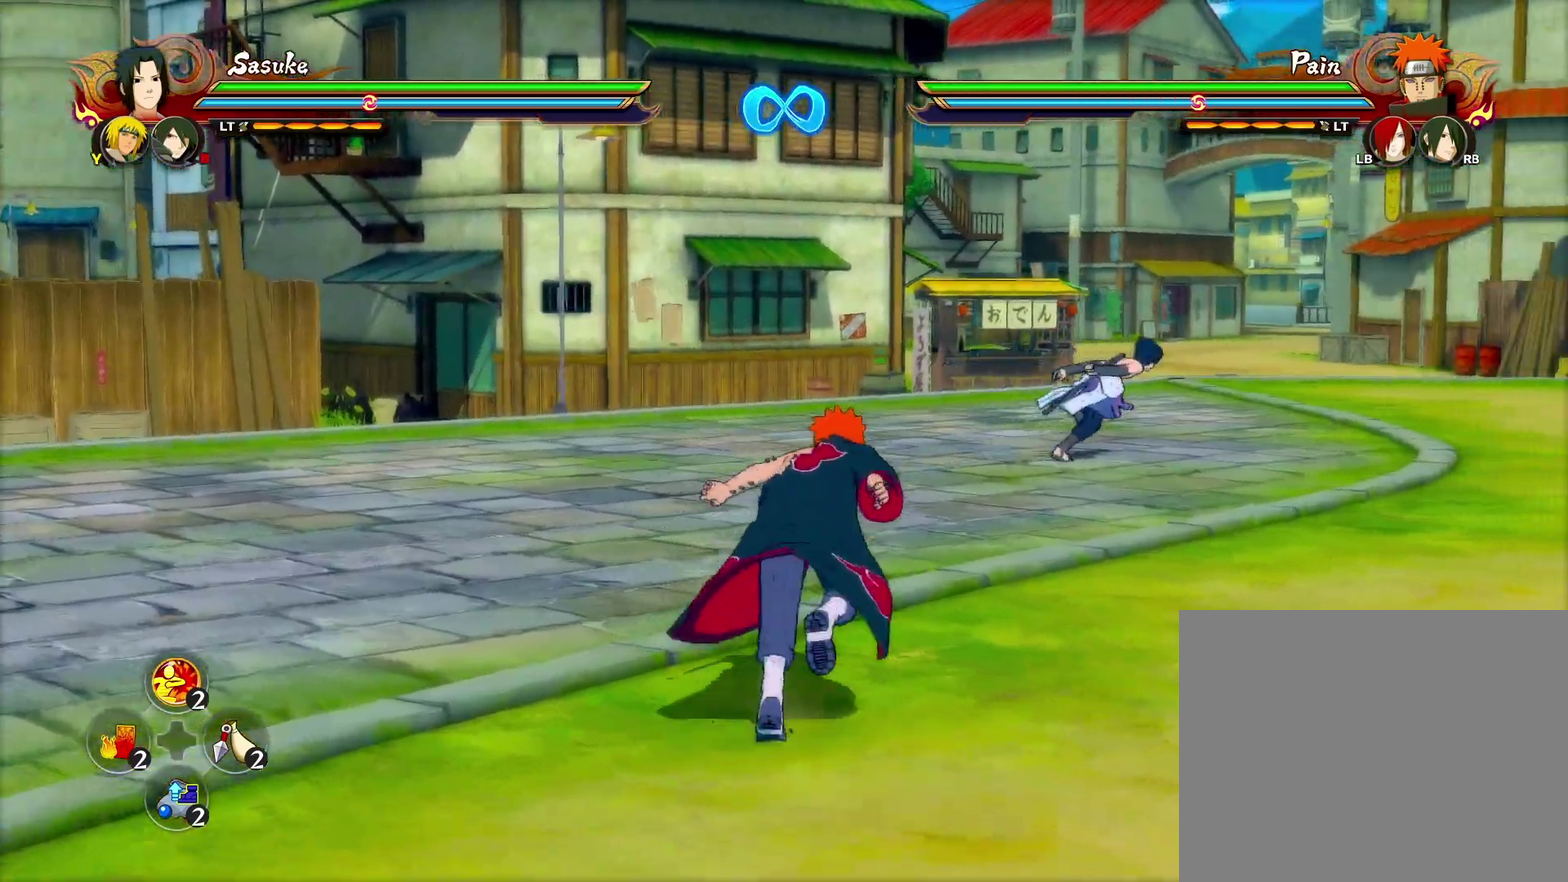
{"dt_ms": 500, "buttons": [], "left_stick": "right", "right_stick": "center", "events": [[50, "CROSS", "down"], [200, "CROSS", "up"]]}